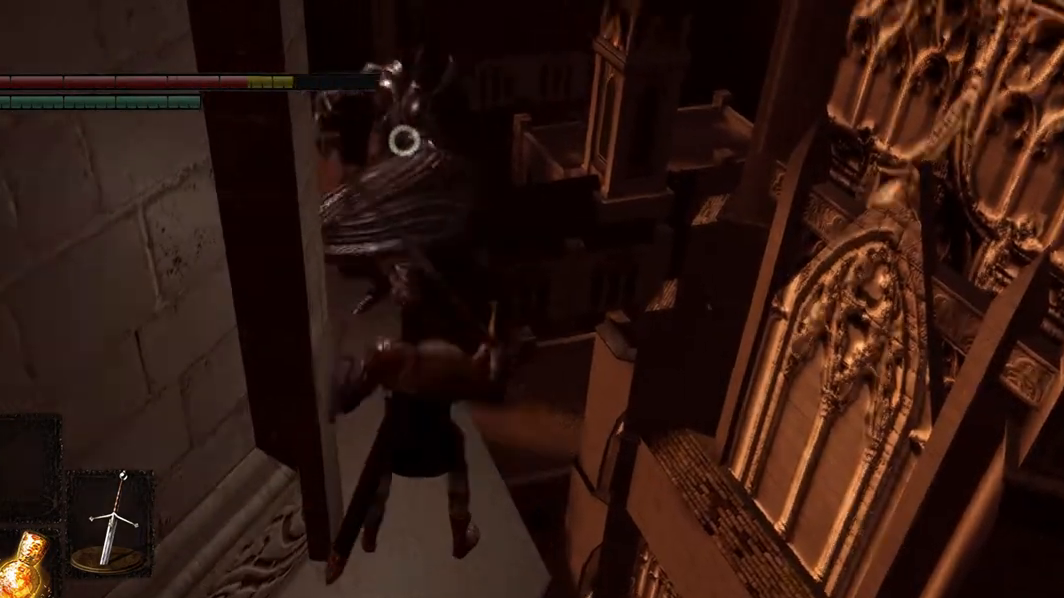
Gameplay with a controller (Xbox layout); each line is a JSON object with the inputs held at the frame after it. "events" lists button and stick changes between this image and that frame as [ms after this image, input, new state], when the widget could be followed in between. Not read: L3.
{"buttons": ["L1"], "left_stick": "center", "right_stick": "center", "events": [[200, "left_stick", "center"]]}
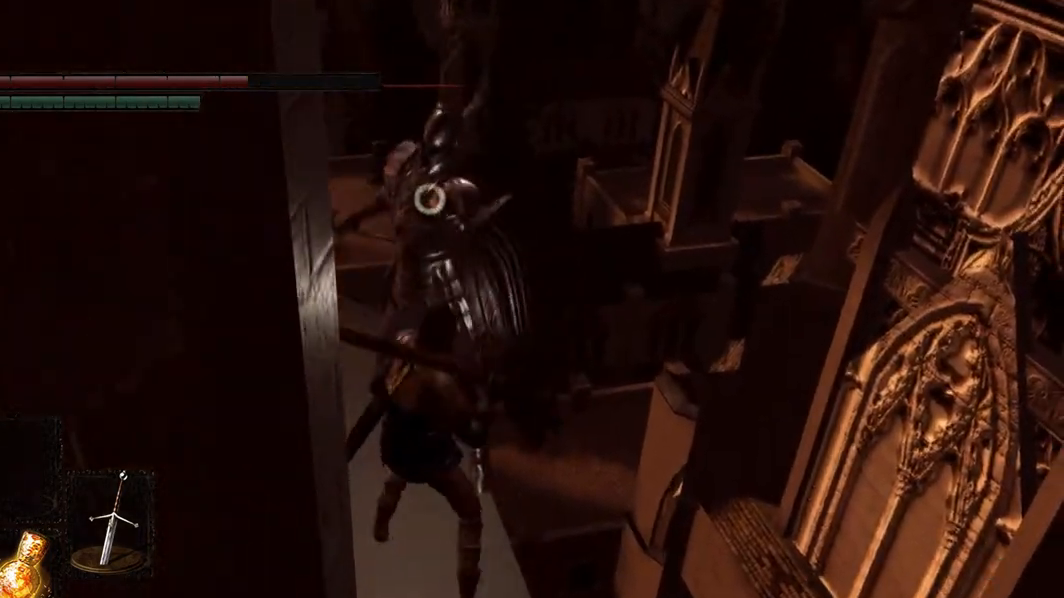
{"buttons": ["L1"], "left_stick": "down-left", "right_stick": "center", "events": [[400, "left_stick", "down-left"]]}
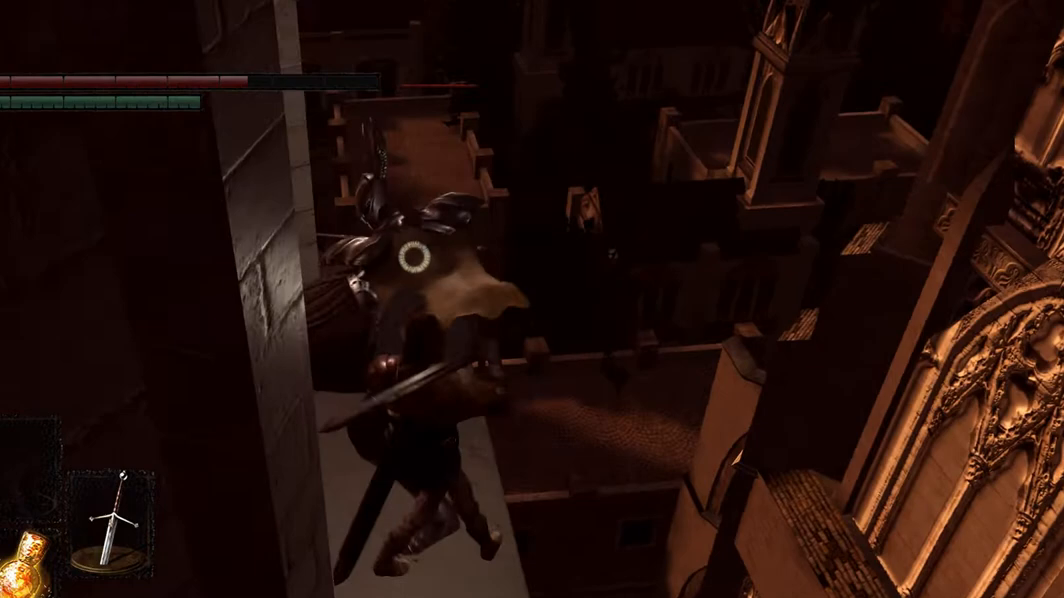
{"buttons": ["L1"], "left_stick": "down-left", "right_stick": "center", "events": []}
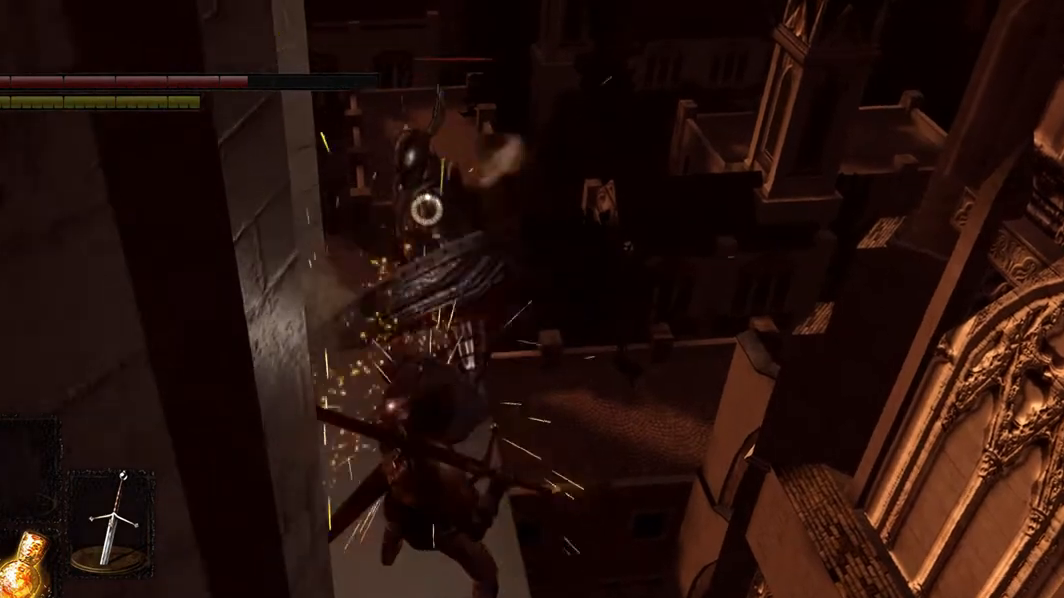
{"buttons": ["L2"], "left_stick": "left", "right_stick": "center", "events": [[133, "left_stick", "center"], [200, "L2", "down"], [200, "left_stick", "right"], [333, "left_stick", "center"], [467, "L1", "up"], [467, "left_stick", "left"]]}
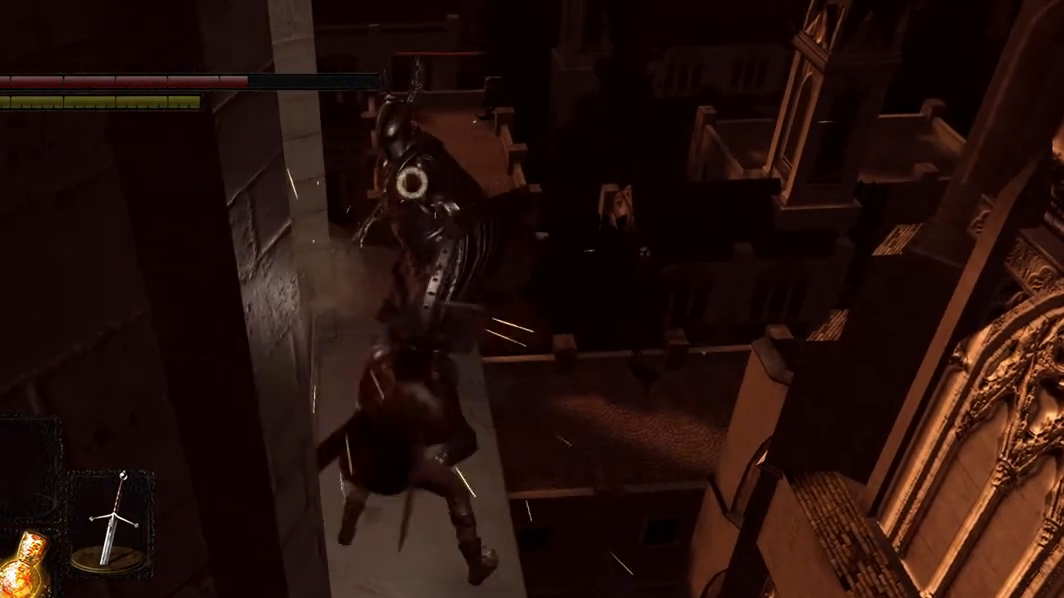
{"buttons": [], "left_stick": "center", "right_stick": "center", "events": [[33, "L2", "up"], [133, "left_stick", "center"]]}
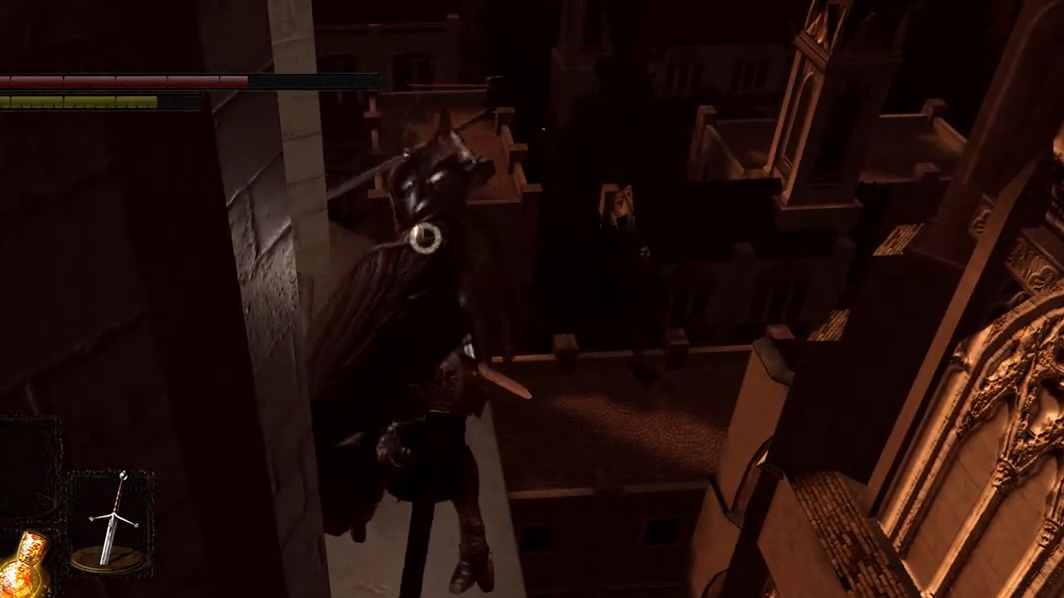
{"buttons": ["L1"], "left_stick": "center", "right_stick": "center", "events": [[267, "L1", "down"]]}
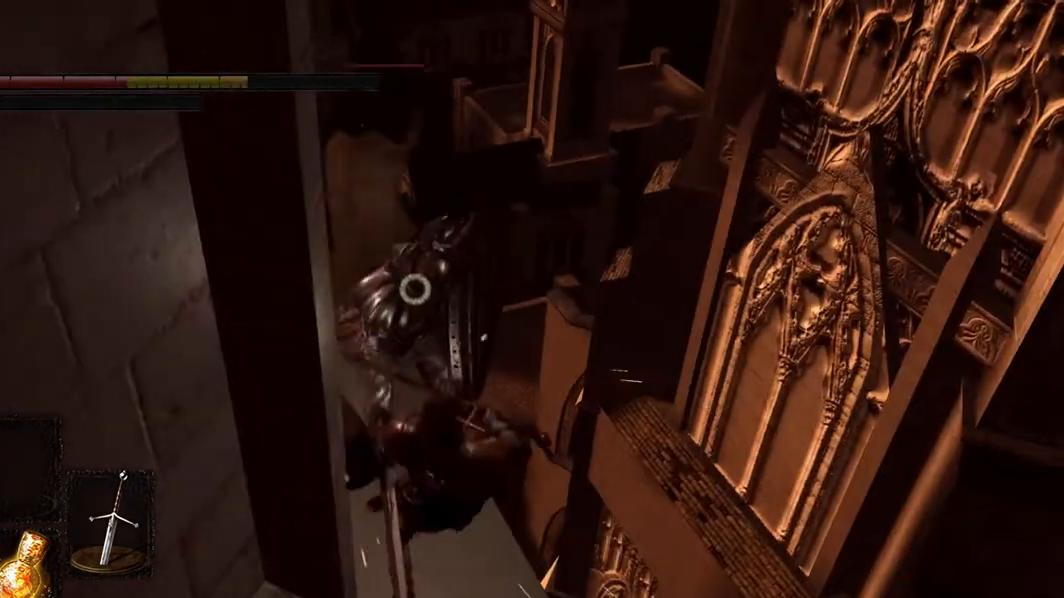
{"buttons": ["L1"], "left_stick": "down", "right_stick": "center", "events": [[200, "left_stick", "down-left"], [333, "left_stick", "down"]]}
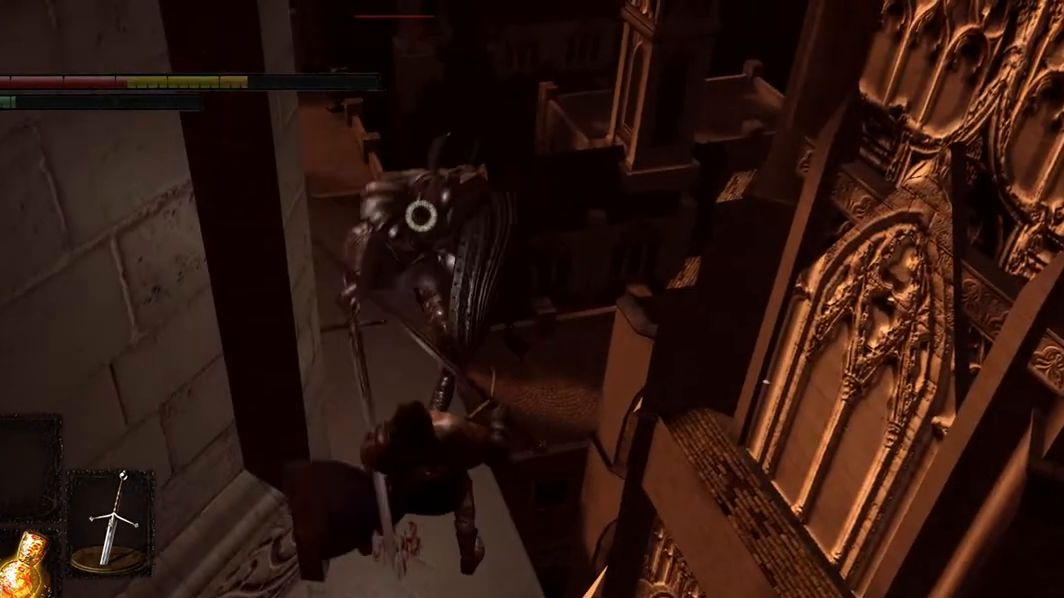
{"buttons": ["L1"], "left_stick": "down", "right_stick": "center", "events": []}
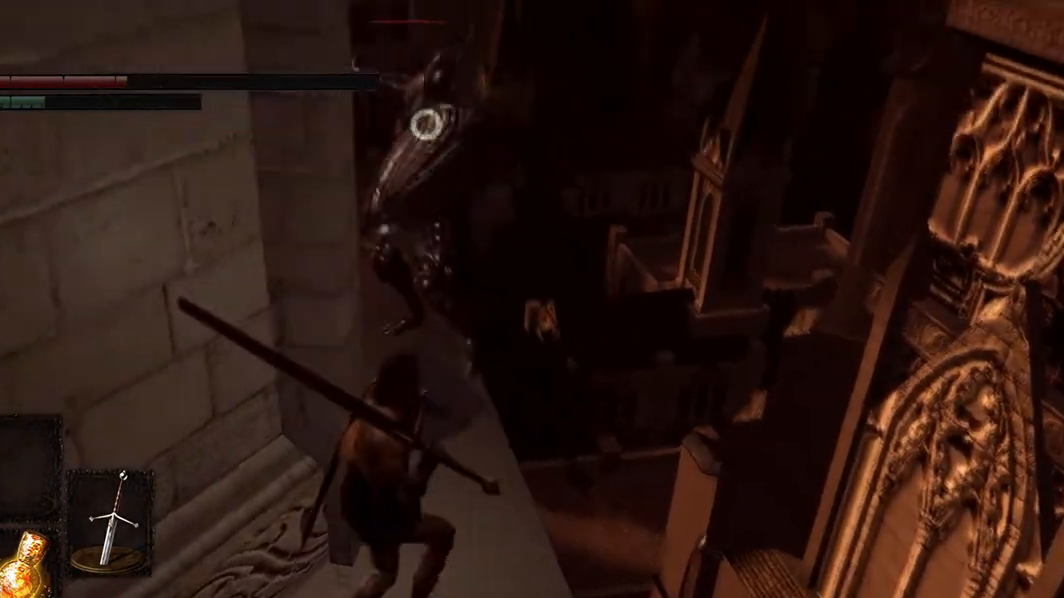
{"buttons": ["L1"], "left_stick": "down", "right_stick": "center", "events": []}
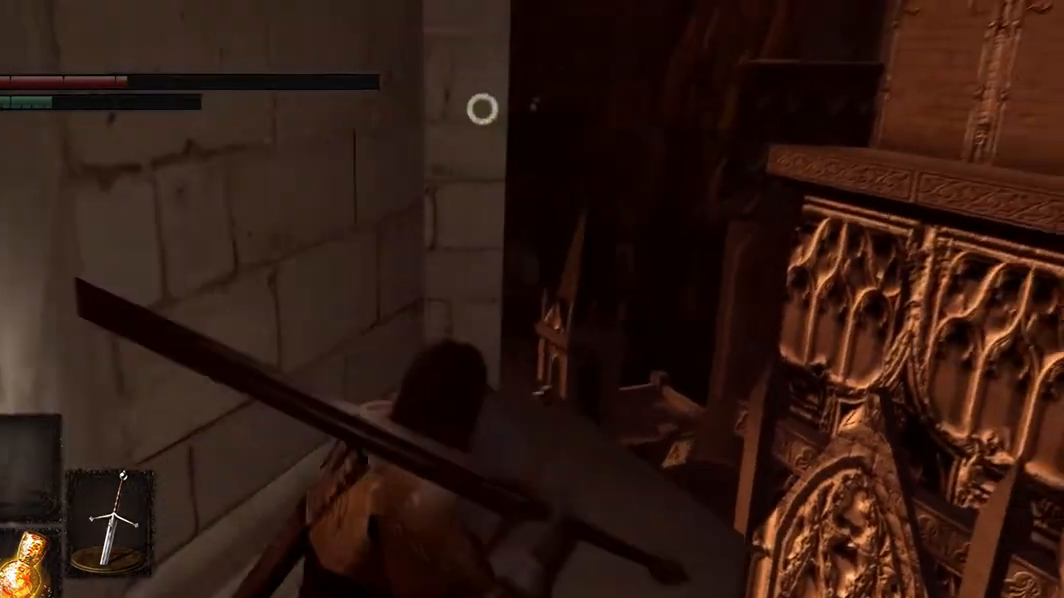
{"buttons": ["X"], "left_stick": "down", "right_stick": "center", "events": [[200, "L1", "up"], [333, "X", "down"]]}
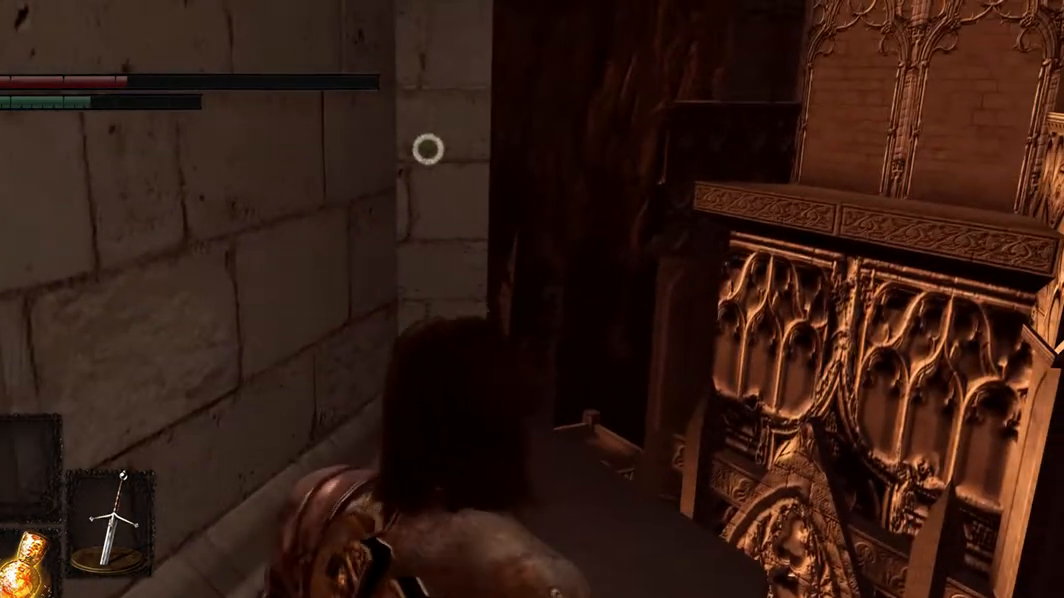
{"buttons": ["L1"], "left_stick": "down-left", "right_stick": "center", "events": [[33, "L1", "down"], [33, "X", "up"], [133, "left_stick", "down-left"]]}
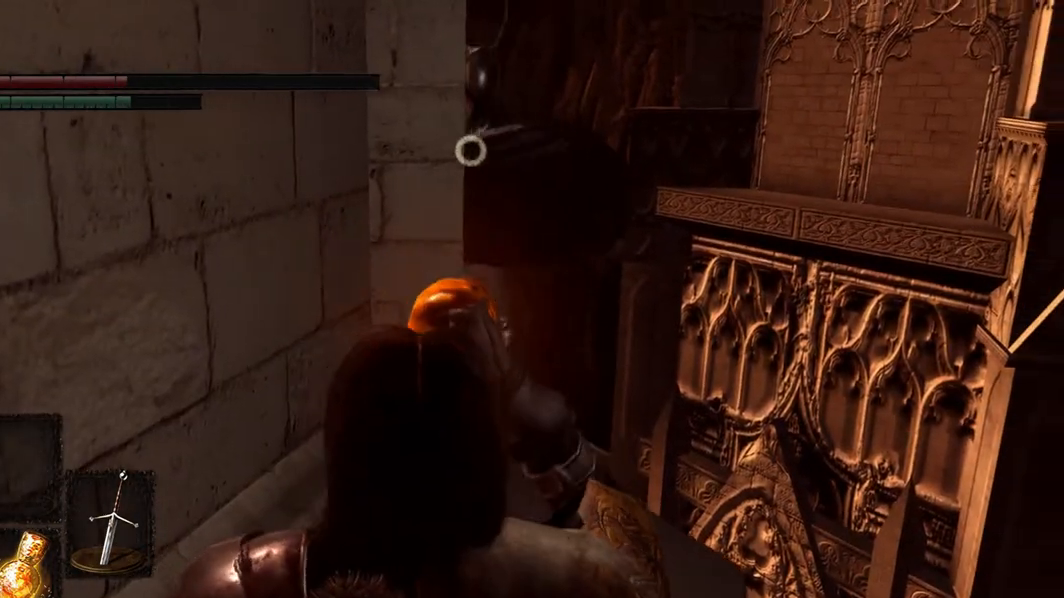
{"buttons": [], "left_stick": "down-left", "right_stick": "center", "events": [[200, "L1", "up"]]}
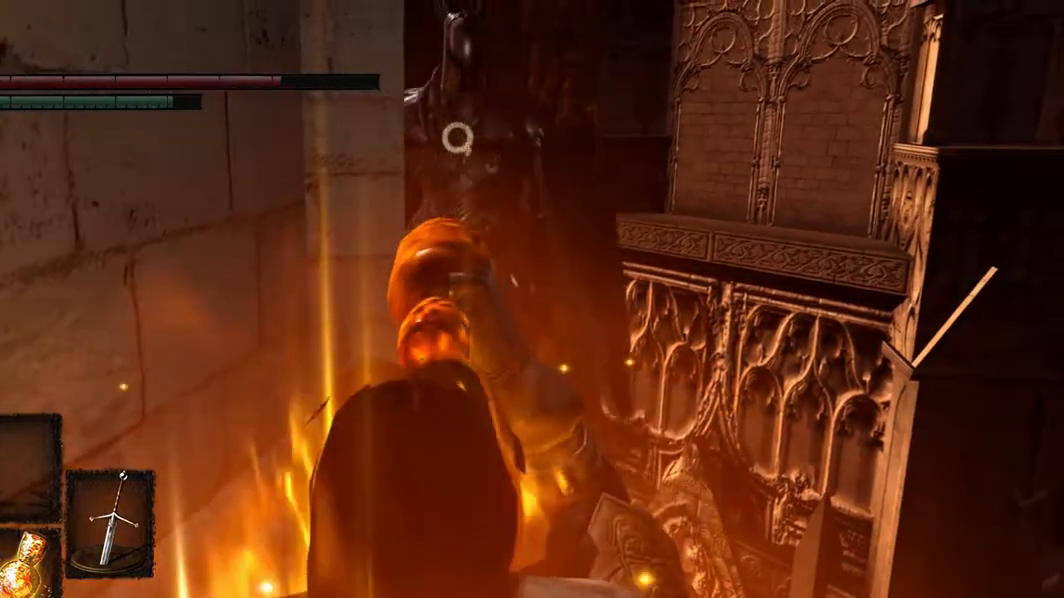
{"buttons": ["L1"], "left_stick": "down-left", "right_stick": "center", "events": [[100, "L1", "down"]]}
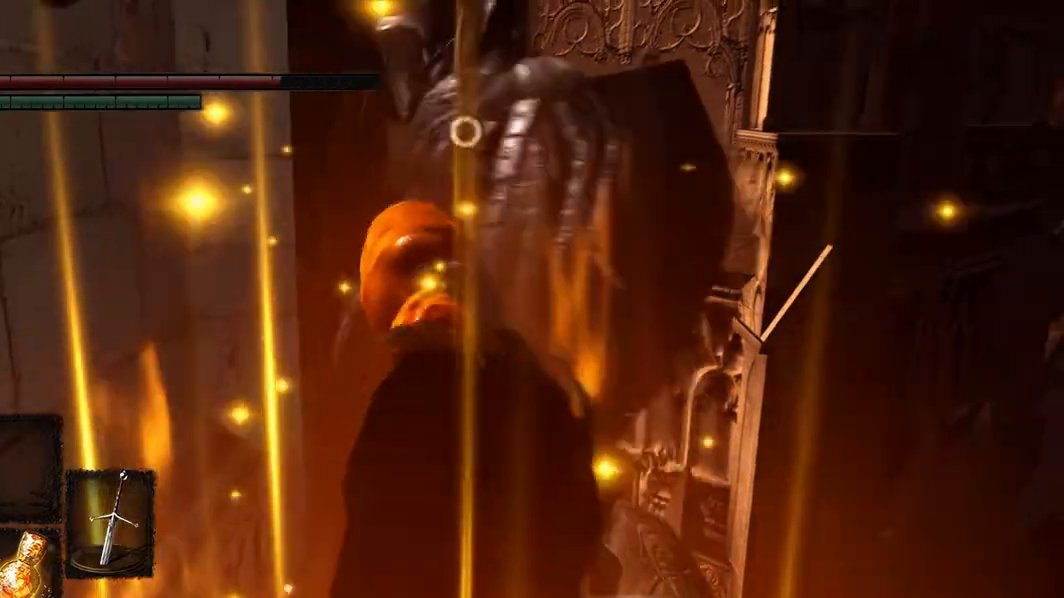
{"buttons": ["L1"], "left_stick": "down-left", "right_stick": "center", "events": [[33, "X", "down"], [133, "X", "up"]]}
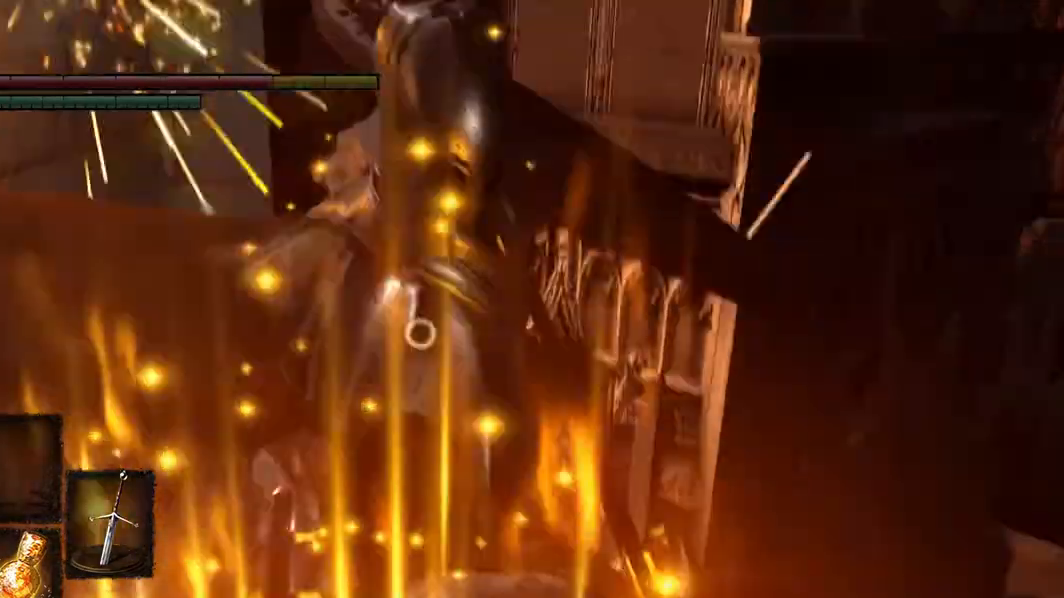
{"buttons": ["L1"], "left_stick": "center", "right_stick": "center", "events": [[133, "left_stick", "center"]]}
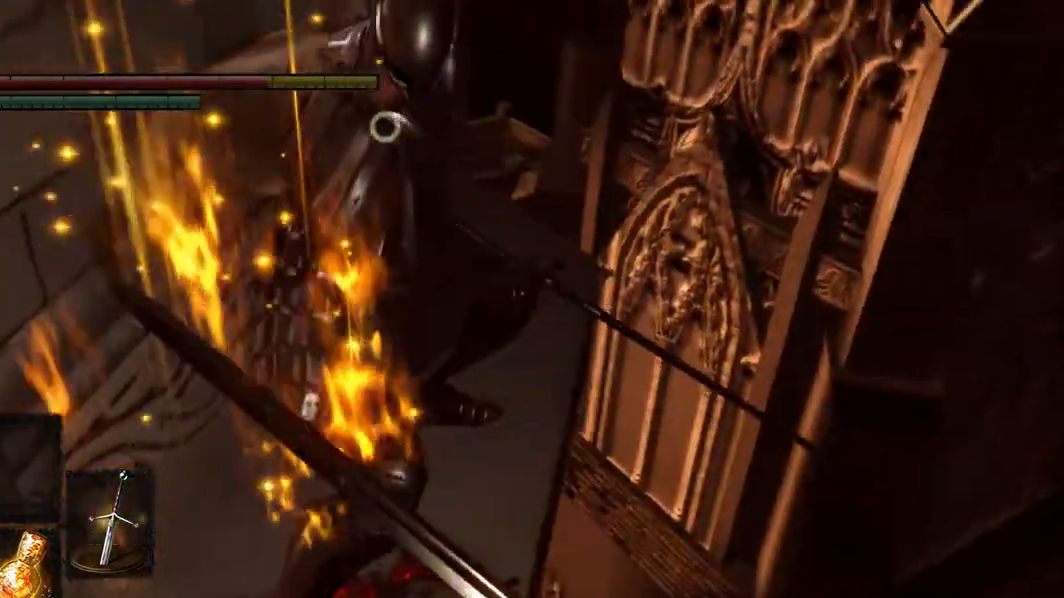
{"buttons": ["L1"], "left_stick": "center", "right_stick": "center", "events": []}
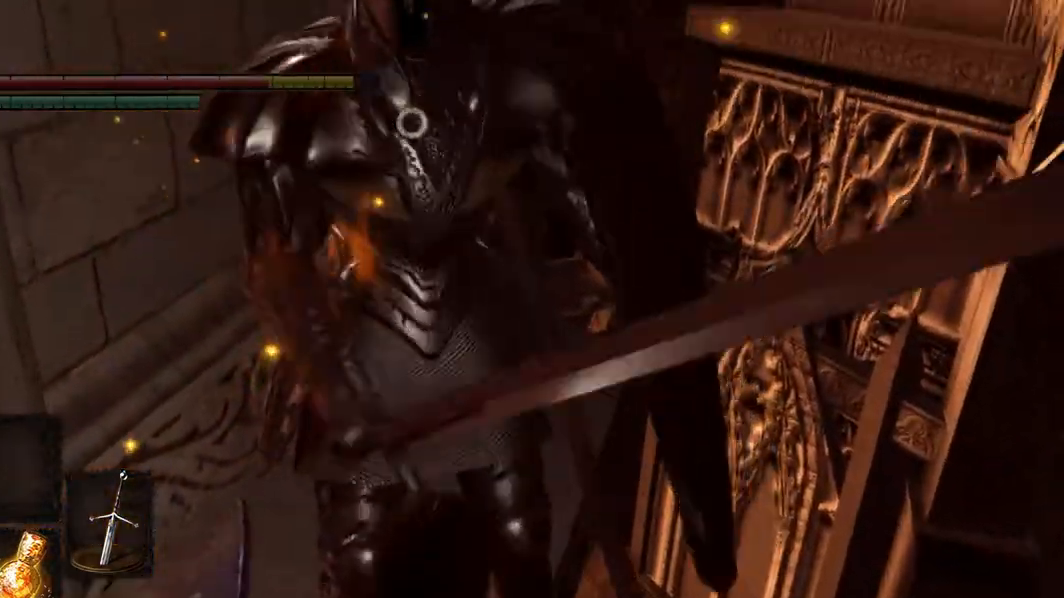
{"buttons": ["L1"], "left_stick": "center", "right_stick": "center", "events": []}
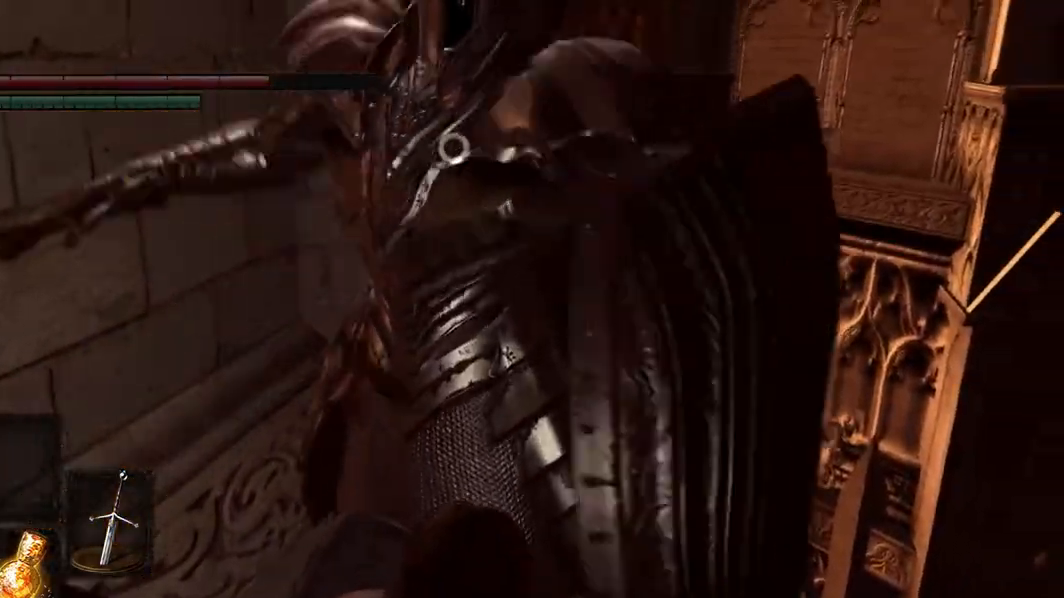
{"buttons": ["L1"], "left_stick": "left", "right_stick": "center", "events": [[400, "left_stick", "left"]]}
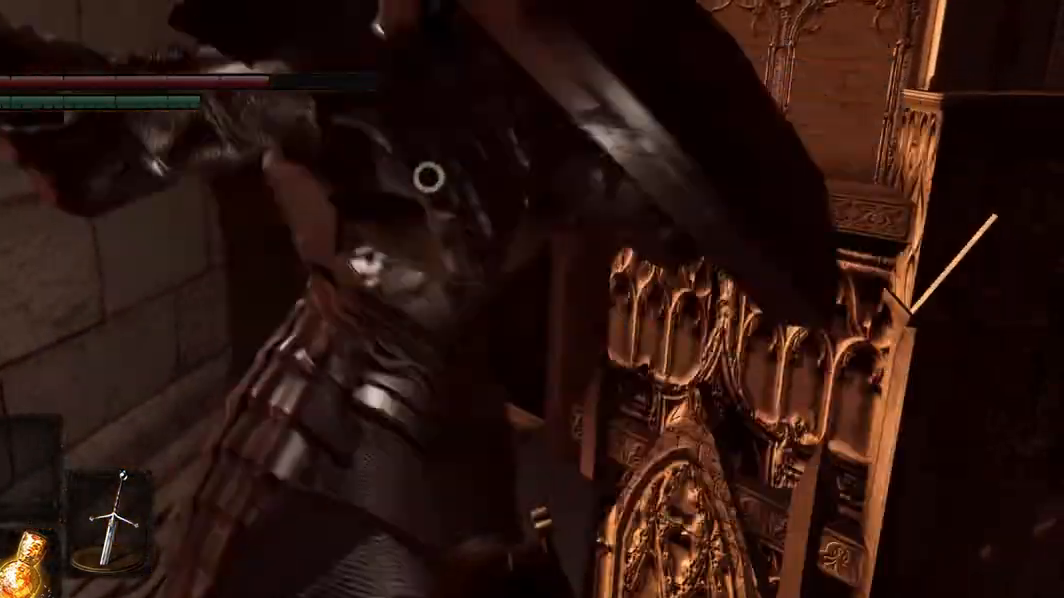
{"buttons": ["L1"], "left_stick": "down-left", "right_stick": "center", "events": [[367, "left_stick", "down-left"]]}
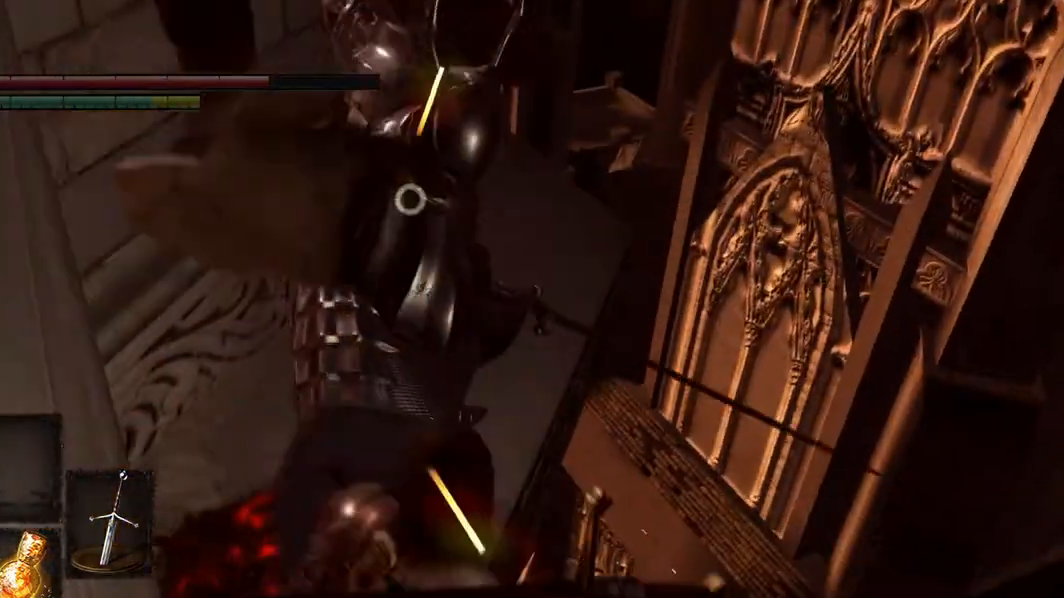
{"buttons": ["L1"], "left_stick": "center", "right_stick": "center", "events": [[433, "left_stick", "center"]]}
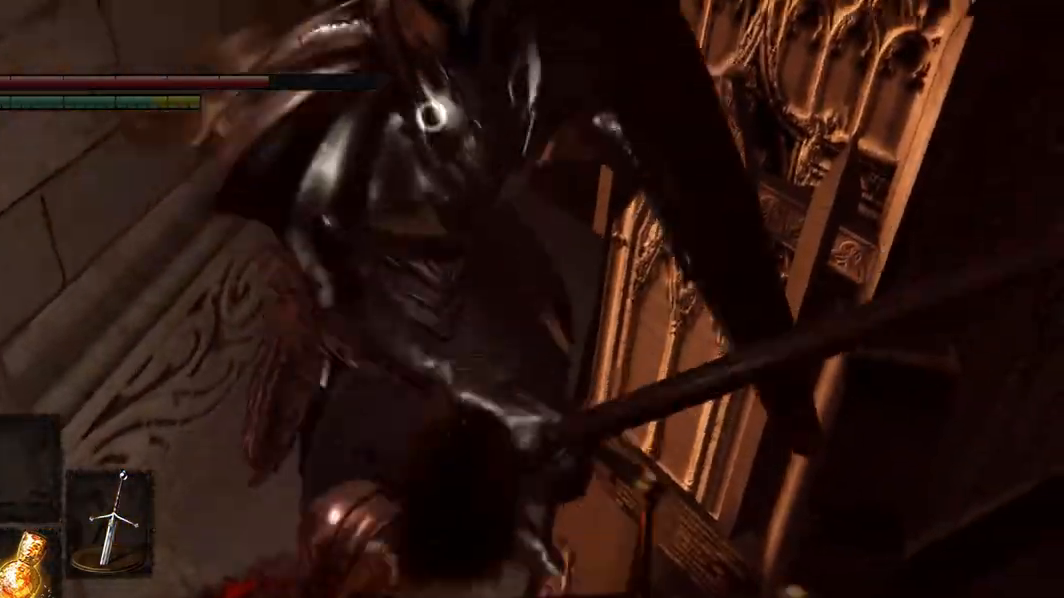
{"buttons": [], "left_stick": "center", "right_stick": "center", "events": [[133, "L1", "up"]]}
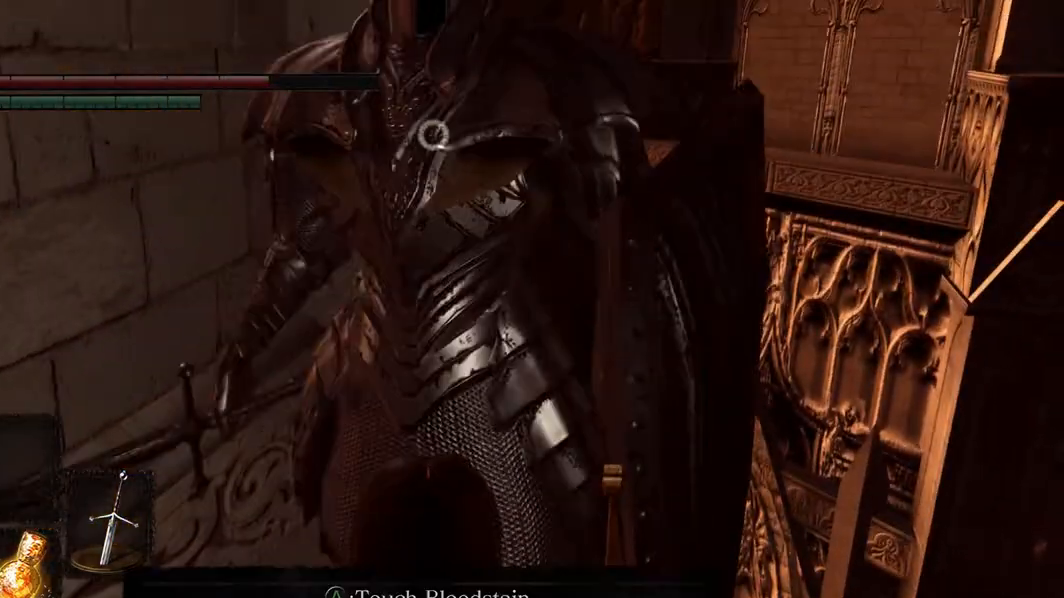
{"buttons": [], "left_stick": "center", "right_stick": "center", "events": []}
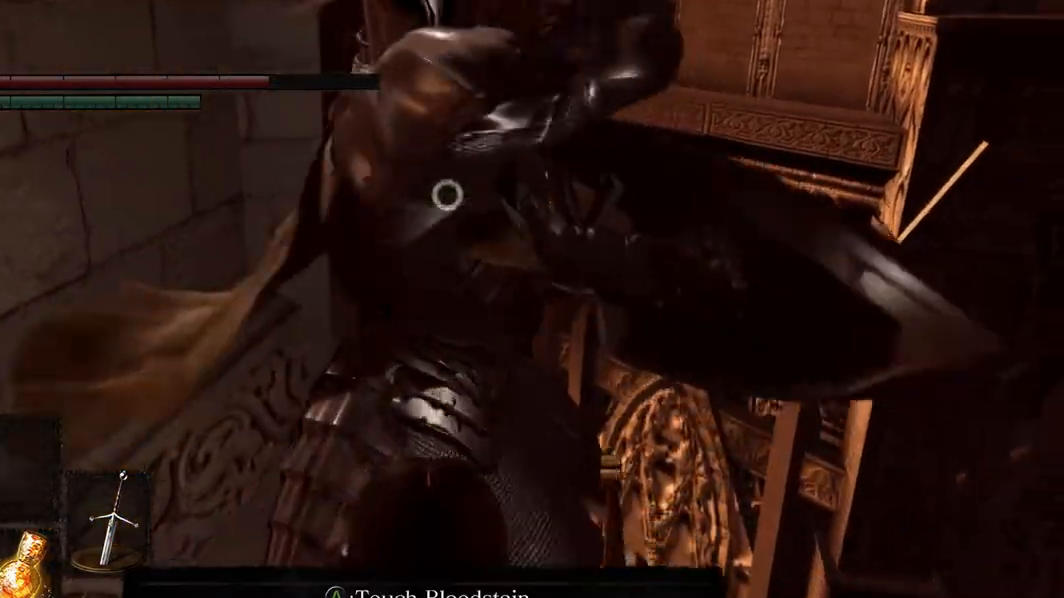
{"buttons": [], "left_stick": "center", "right_stick": "center", "events": []}
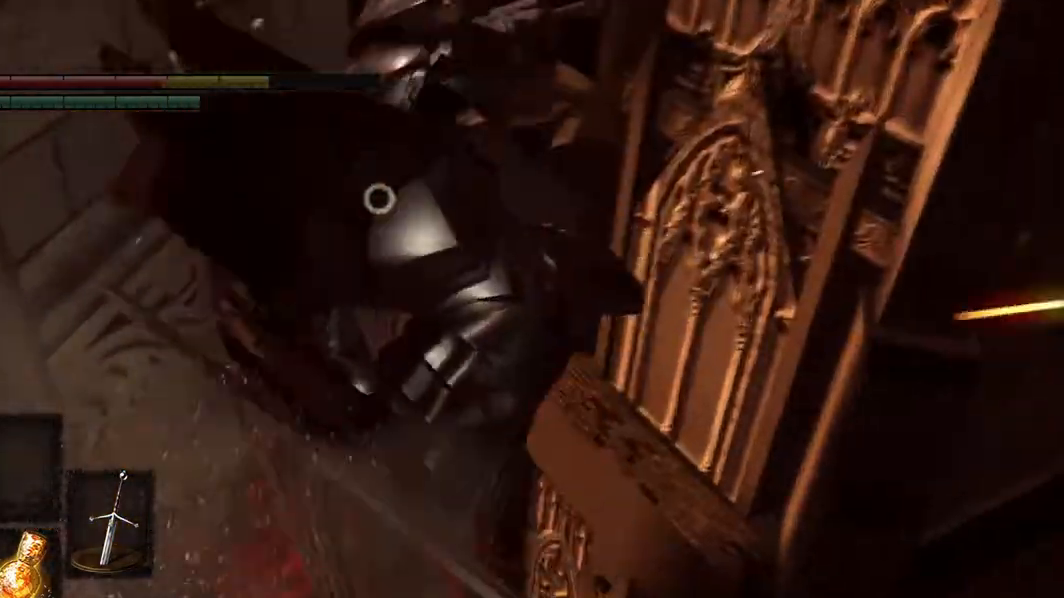
{"buttons": [], "left_stick": "center", "right_stick": "center", "events": [[33, "L2", "down"], [133, "L2", "up"]]}
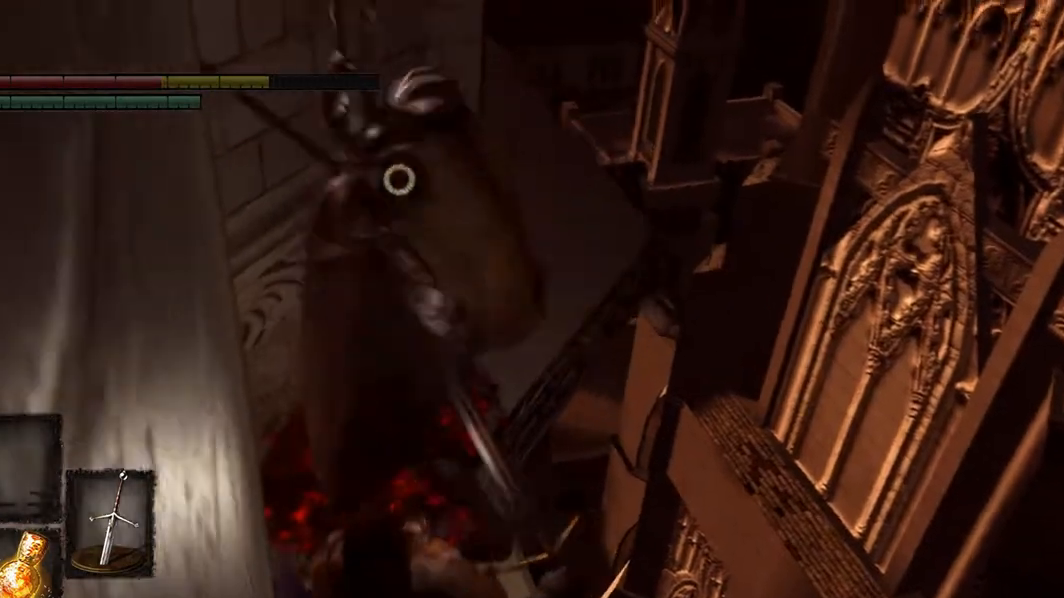
{"buttons": [], "left_stick": "center", "right_stick": "center", "events": [[133, "left_stick", "down-left"], [400, "left_stick", "center"]]}
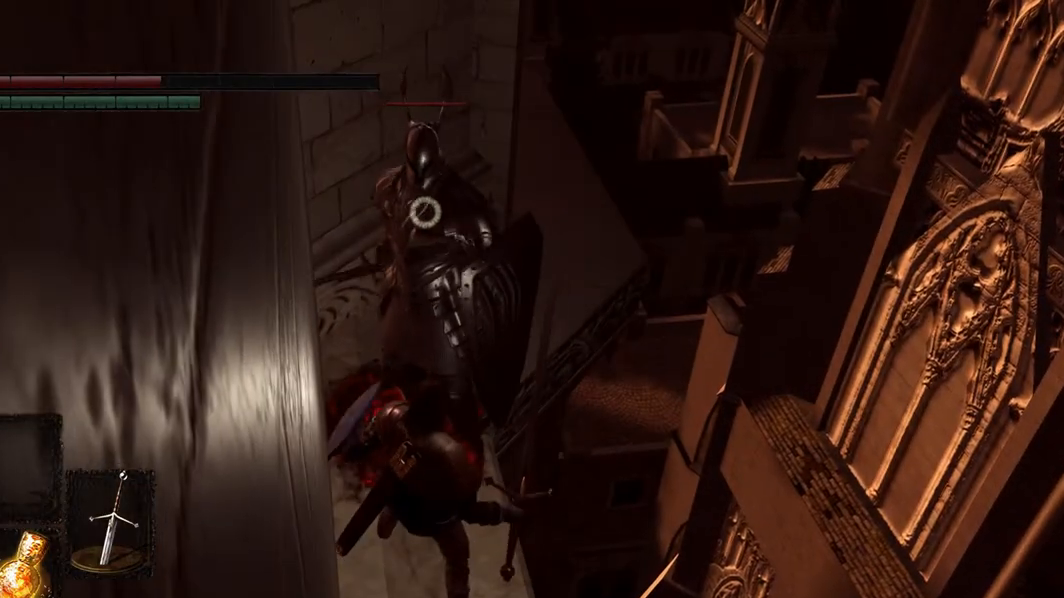
{"buttons": [], "left_stick": "center", "right_stick": "center", "events": []}
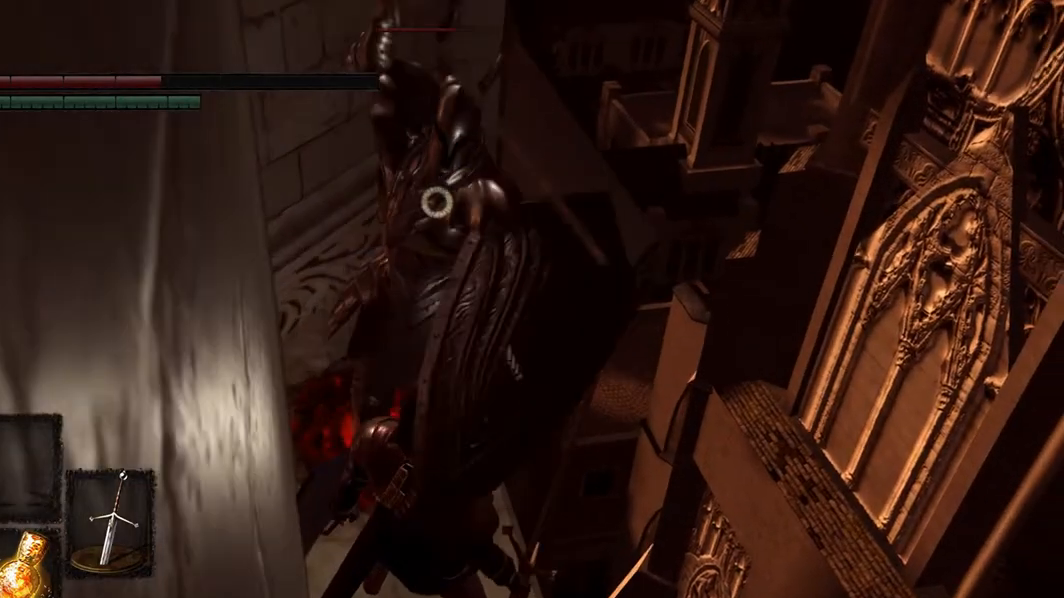
{"buttons": ["L2"], "left_stick": "center", "right_stick": "center", "events": [[333, "L2", "down"]]}
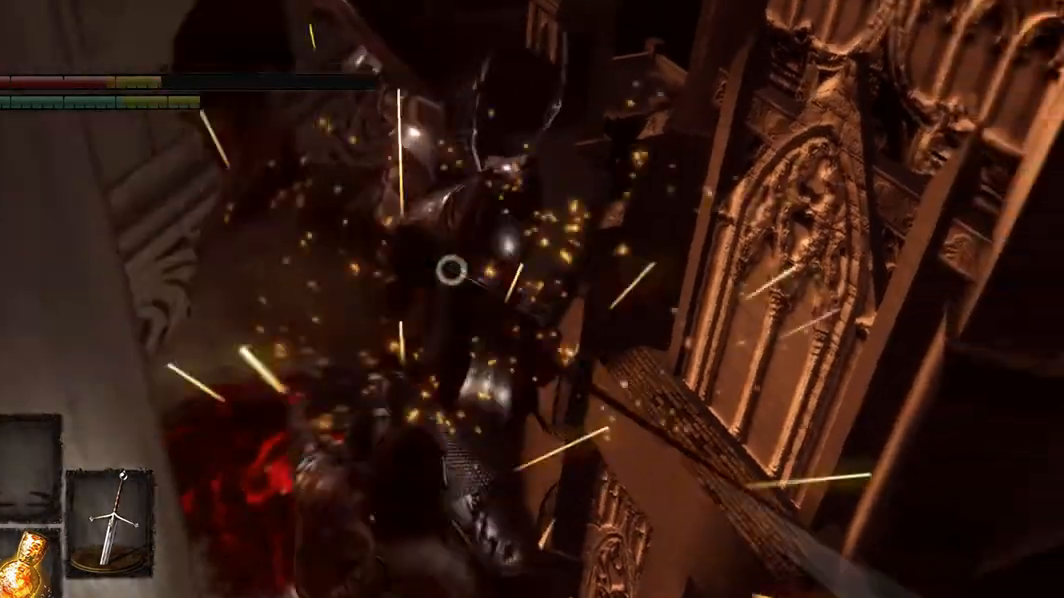
{"buttons": [], "left_stick": "center", "right_stick": "center", "events": [[100, "L2", "up"]]}
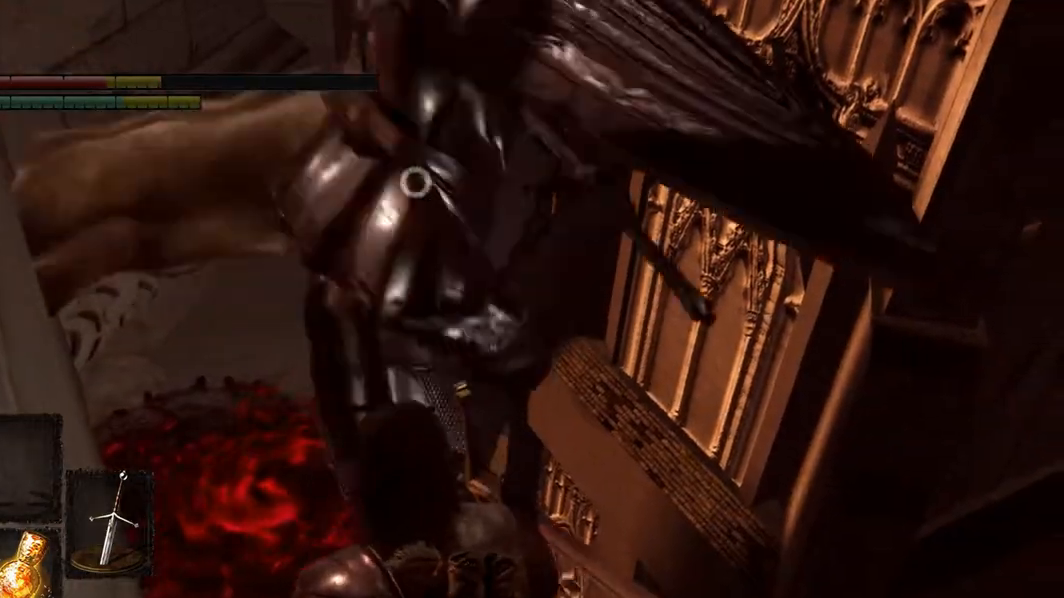
{"buttons": ["L1"], "left_stick": "down", "right_stick": "center", "events": [[267, "L1", "down"], [467, "left_stick", "down"]]}
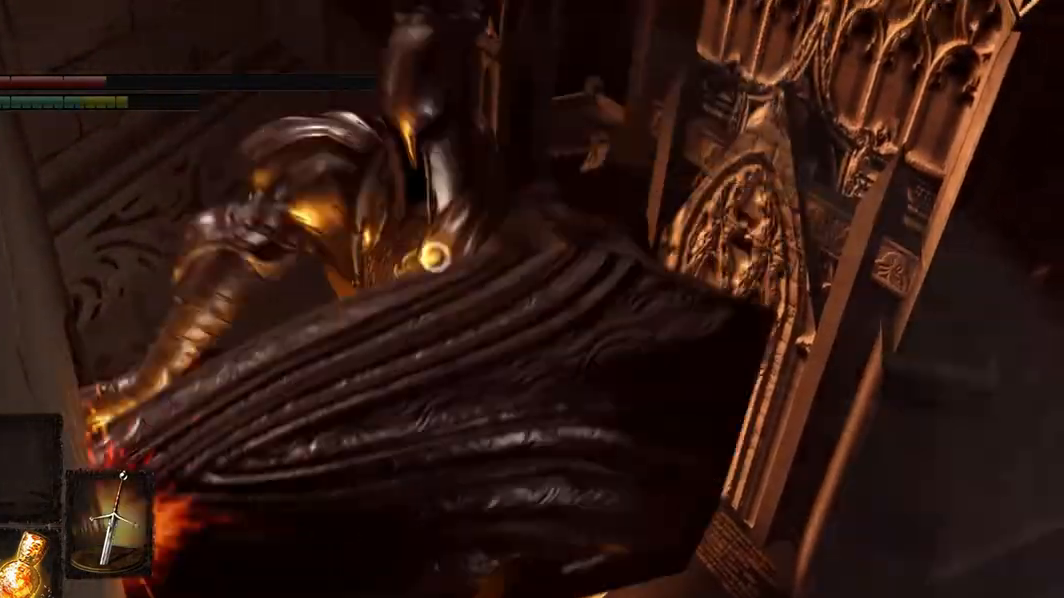
{"buttons": ["L1"], "left_stick": "down", "right_stick": "center", "events": []}